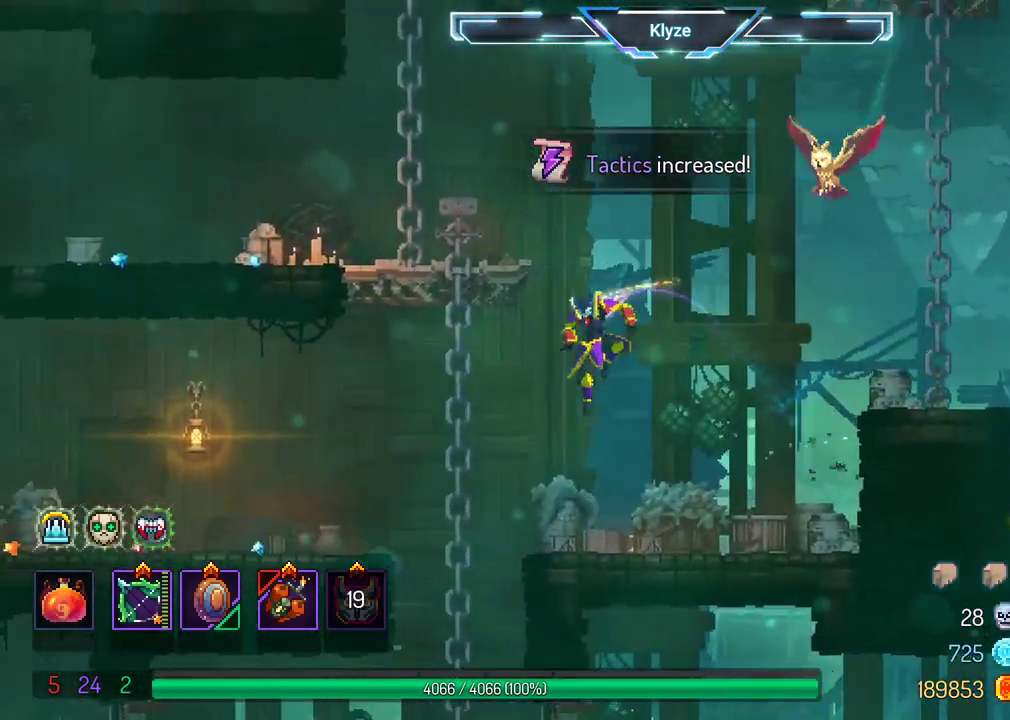
Gameplay with a controller (Xbox layout); each line is a JSON object with the inputs held at the frame after it. "events" lists button and stick changes between this image and that frame as [ms after this image, input, new state], when the widget could be followed in between. Not read: L3 R3.
{"buttons": ["A", "DPAD_LEFT"], "left_stick": "center", "right_stick": "center", "events": [[33, "A", "down"], [183, "A", "up"], [383, "A", "down"]]}
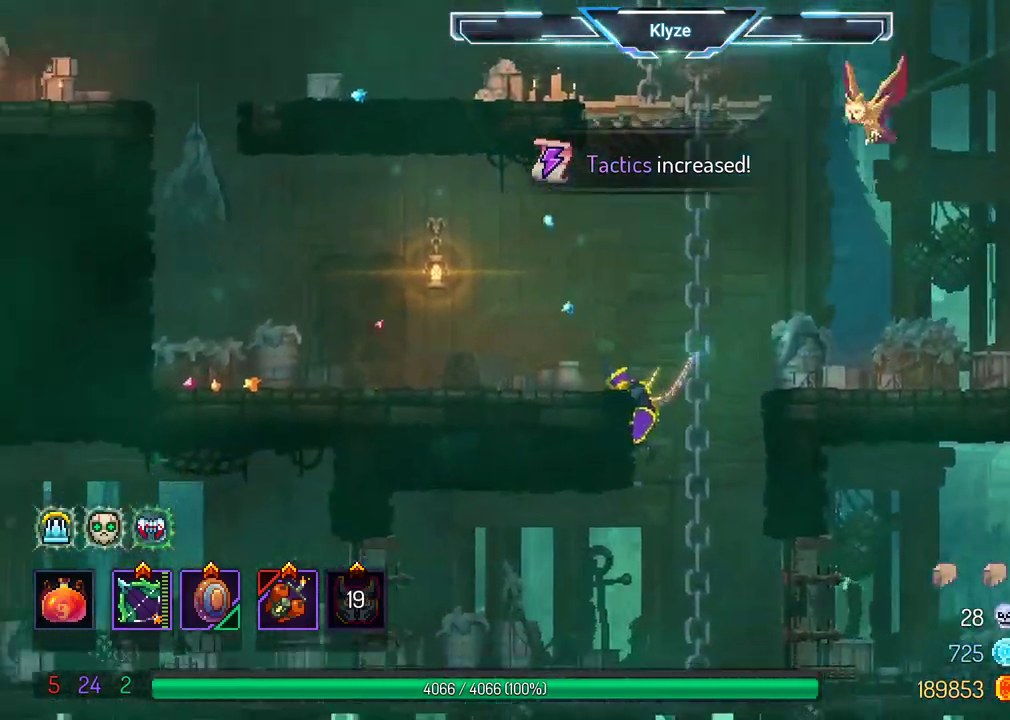
{"buttons": ["B", "DPAD_LEFT"], "left_stick": "center", "right_stick": "center", "events": [[50, "A", "up"], [350, "B", "down"]]}
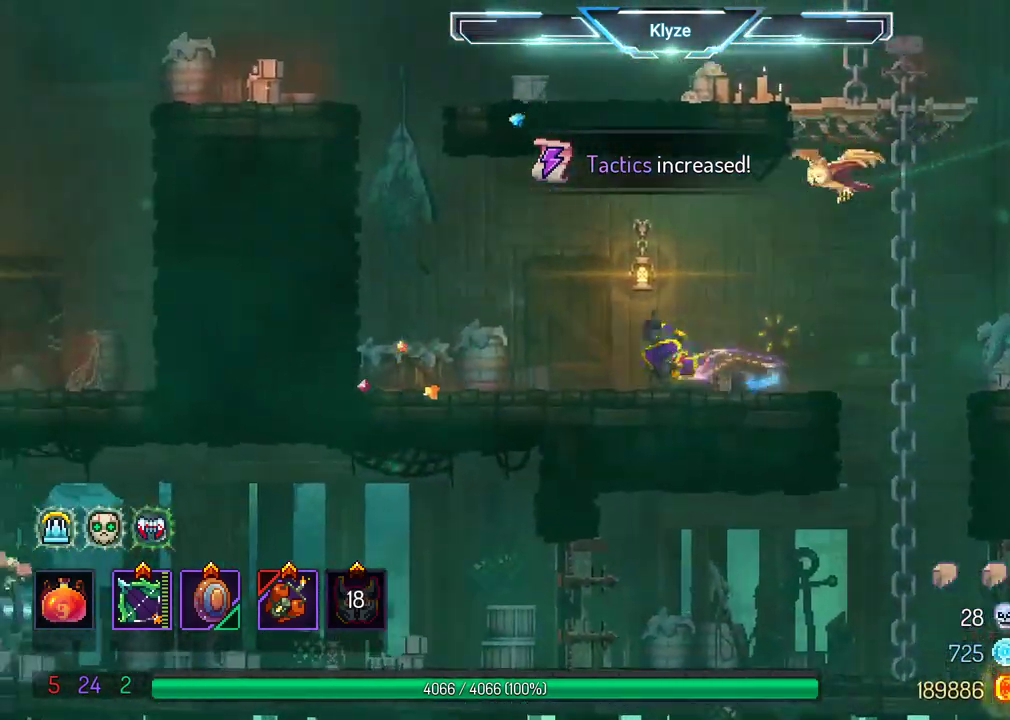
{"buttons": ["A", "DPAD_LEFT"], "left_stick": "center", "right_stick": "center"}
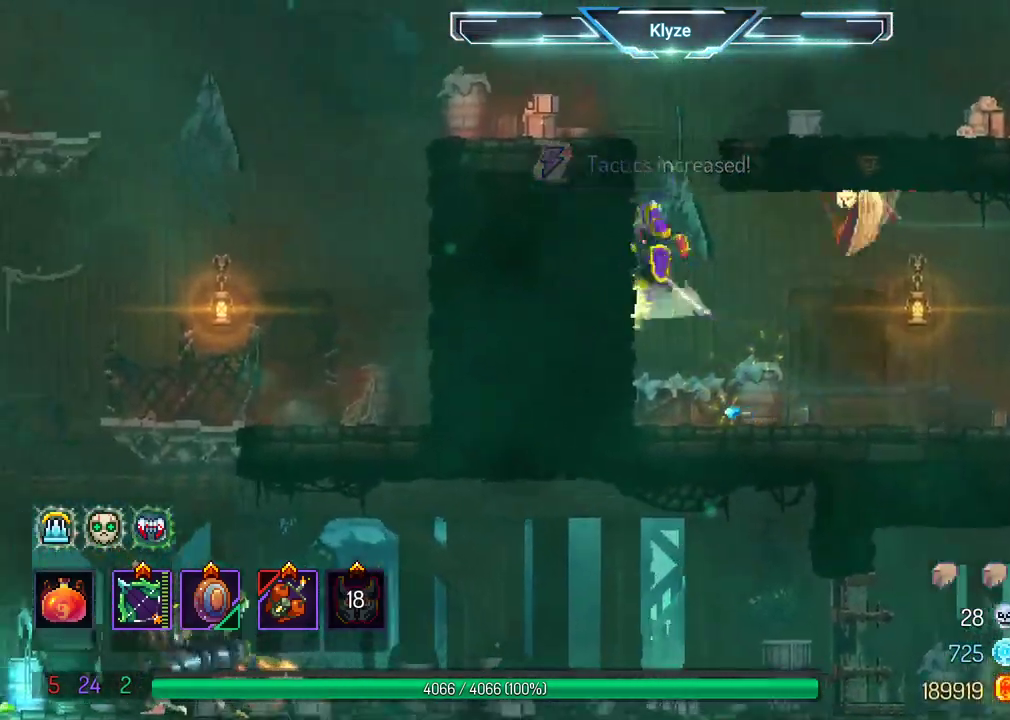
{"buttons": ["SELECT"], "left_stick": "center", "right_stick": "center", "events": [[117, "A", "up"], [117, "DPAD_LEFT", "up"], [350, "SELECT", "down"]]}
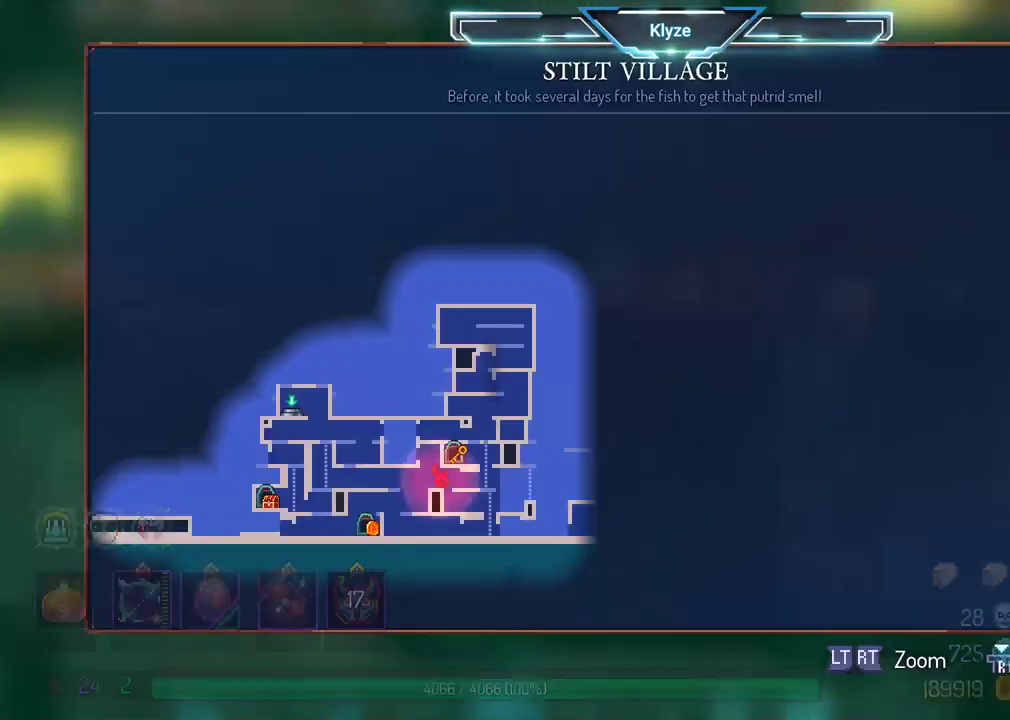
{"buttons": [], "left_stick": "center", "right_stick": "center", "events": [[167, "SELECT", "up"]]}
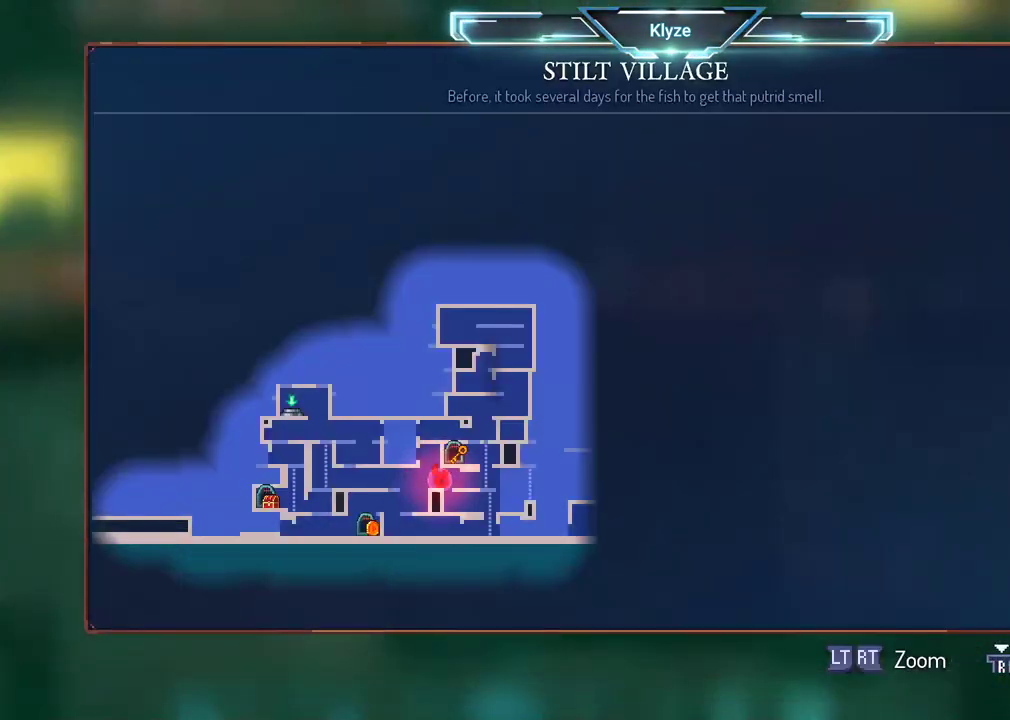
{"buttons": [], "left_stick": "center", "right_stick": "center", "events": [[300, "SELECT", "down"], [417, "SELECT", "up"]]}
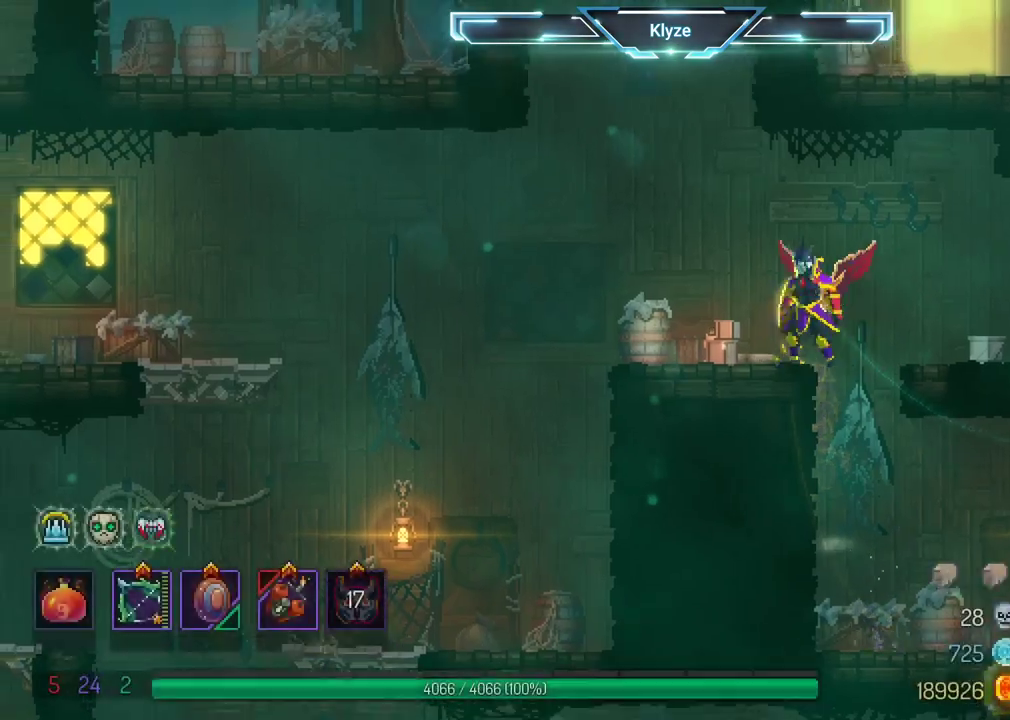
{"buttons": ["B", "DPAD_RIGHT"], "left_stick": "center", "right_stick": "center", "events": [[17, "A", "down"], [67, "DPAD_RIGHT", "down"], [167, "A", "up"], [333, "B", "down"]]}
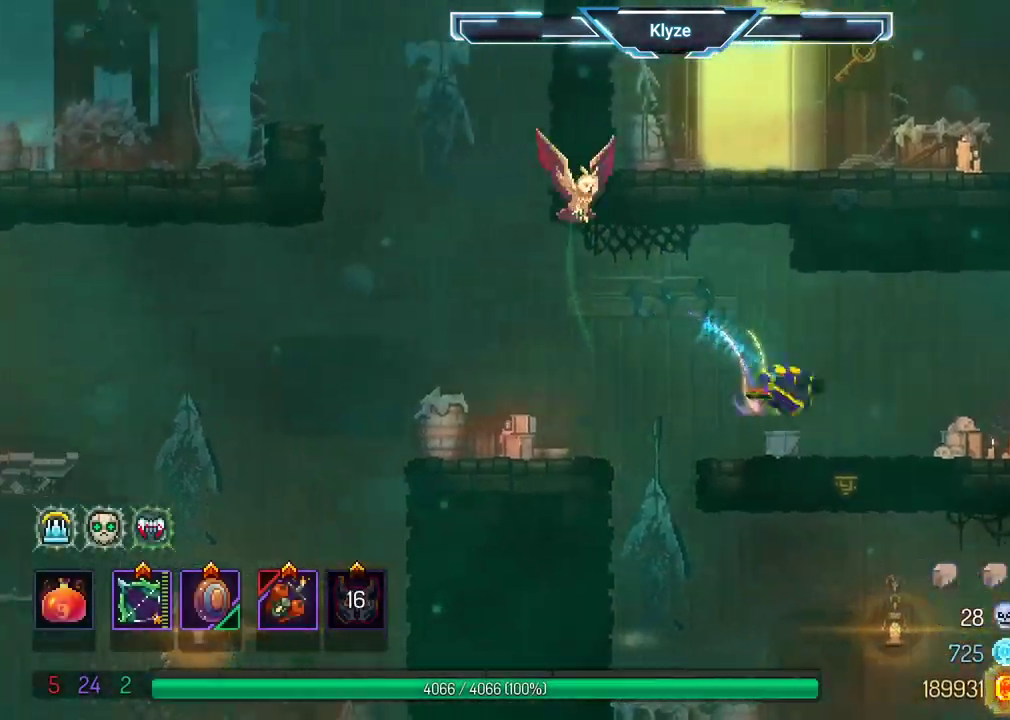
{"buttons": ["A"], "left_stick": "center", "right_stick": "center", "events": [[33, "B", "up"], [350, "A", "down"], [483, "DPAD_RIGHT", "up"]]}
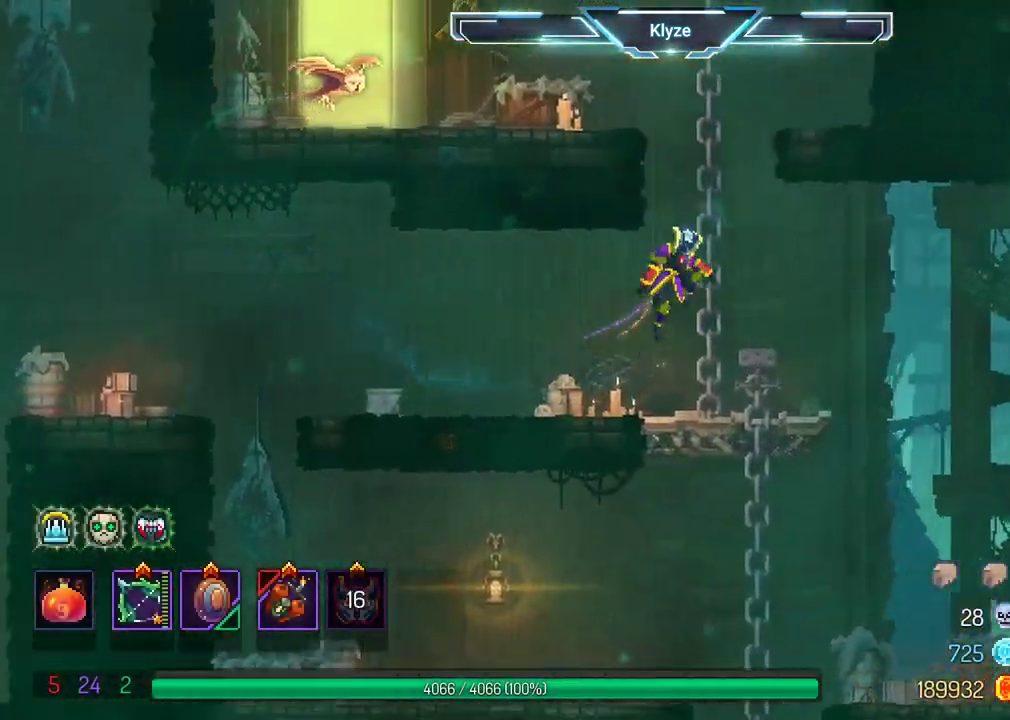
{"buttons": [], "left_stick": "center", "right_stick": "center", "events": [[17, "A", "up"], [83, "A", "down"], [133, "DPAD_LEFT", "down"], [233, "A", "up"], [467, "DPAD_LEFT", "up"]]}
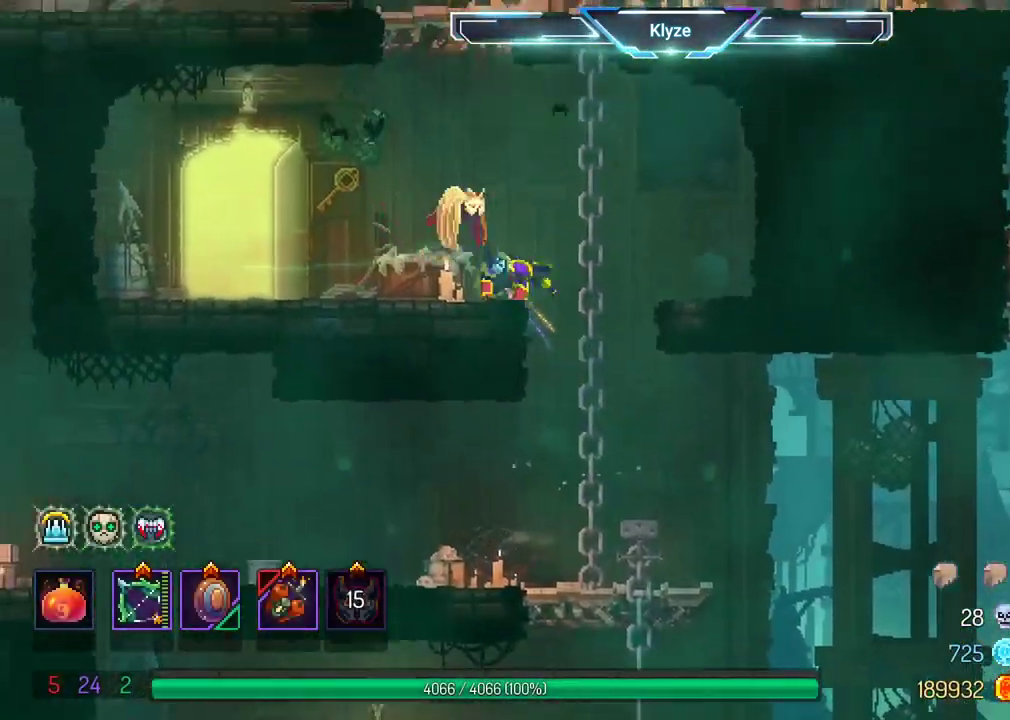
{"buttons": ["A", "DPAD_LEFT"], "left_stick": "center", "right_stick": "center", "events": [[283, "A", "down"], [333, "DPAD_LEFT", "down"], [417, "A", "up"], [483, "A", "down"]]}
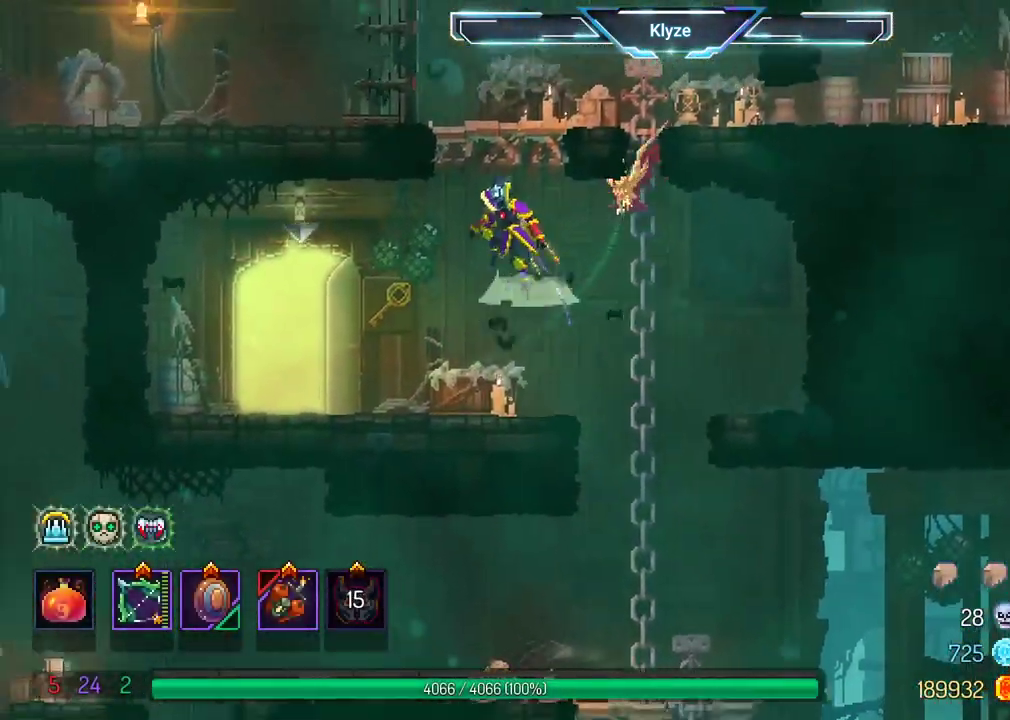
{"buttons": [], "left_stick": "center", "right_stick": "center", "events": [[33, "DPAD_LEFT", "up"], [150, "A", "up"], [233, "DPAD_RIGHT", "down"], [450, "DPAD_RIGHT", "up"]]}
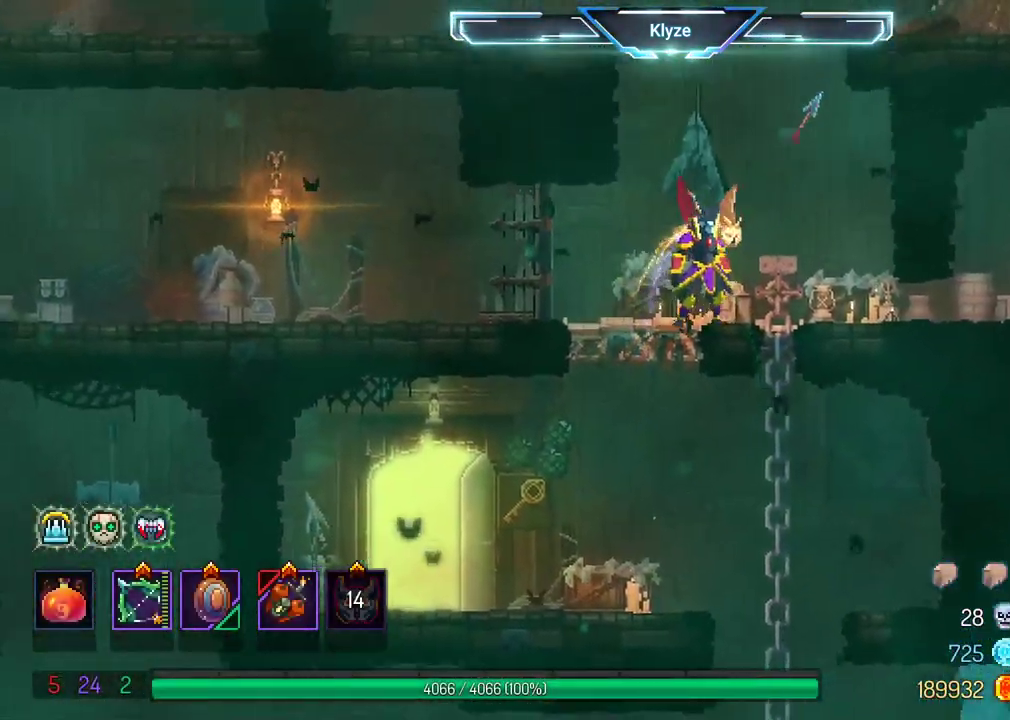
{"buttons": ["A", "DPAD_RIGHT"], "left_stick": "center", "right_stick": "center", "events": [[433, "DPAD_RIGHT", "down"], [450, "A", "down"]]}
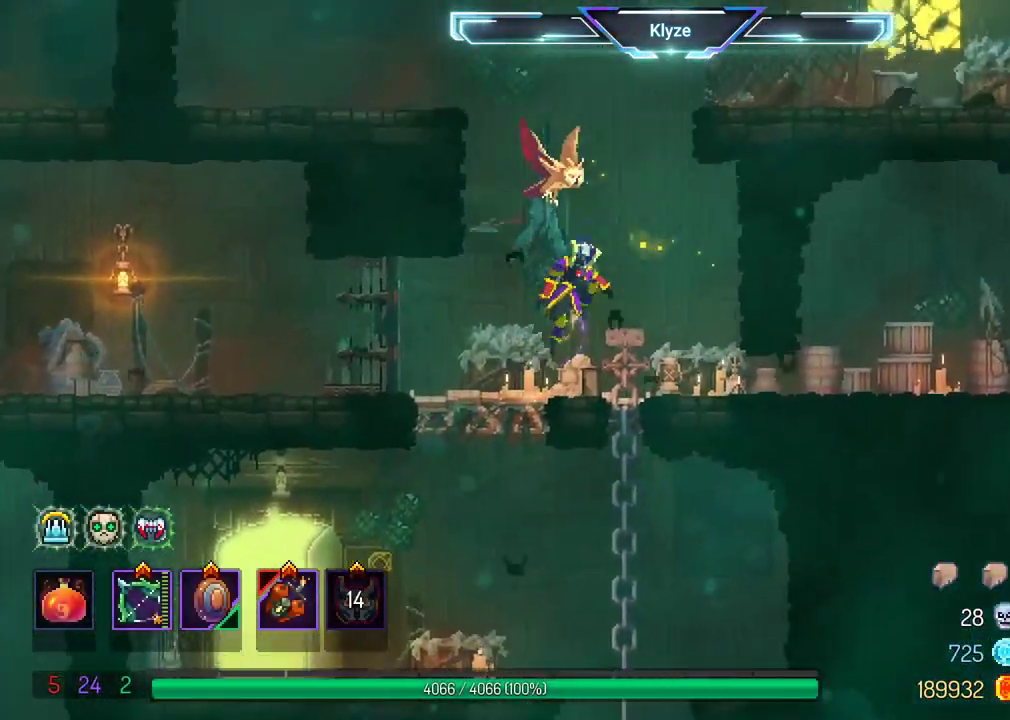
{"buttons": ["X"], "left_stick": "center", "right_stick": "center", "events": [[83, "A", "up"], [150, "A", "down"], [267, "A", "up"], [350, "DPAD_RIGHT", "up"], [383, "X", "down"]]}
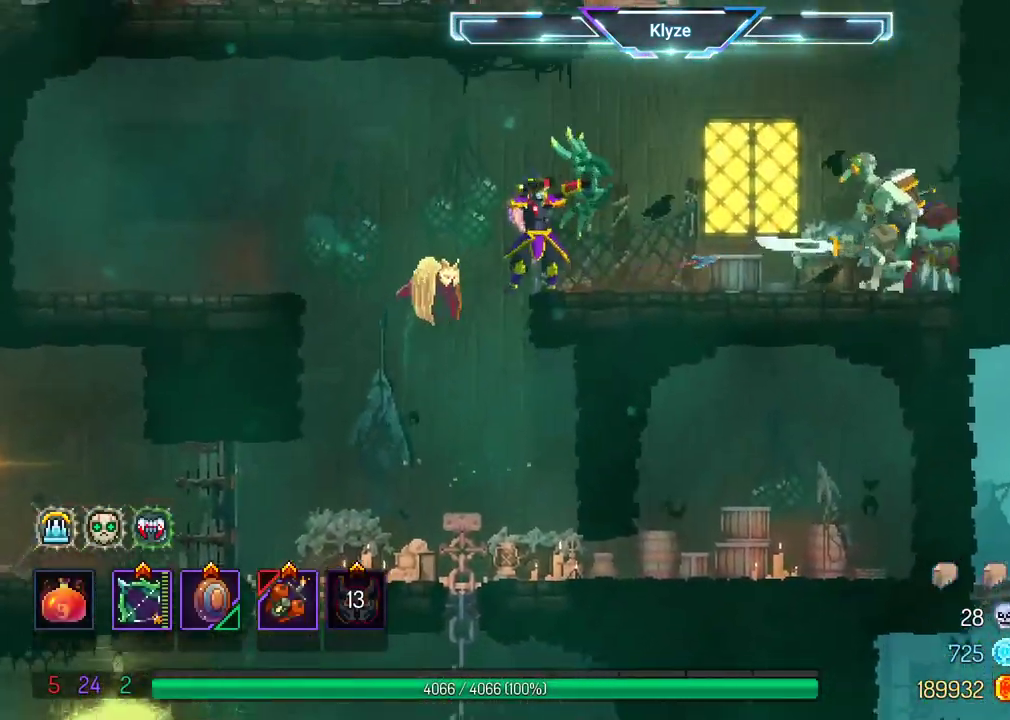
{"buttons": ["X"], "left_stick": "center", "right_stick": "center", "events": []}
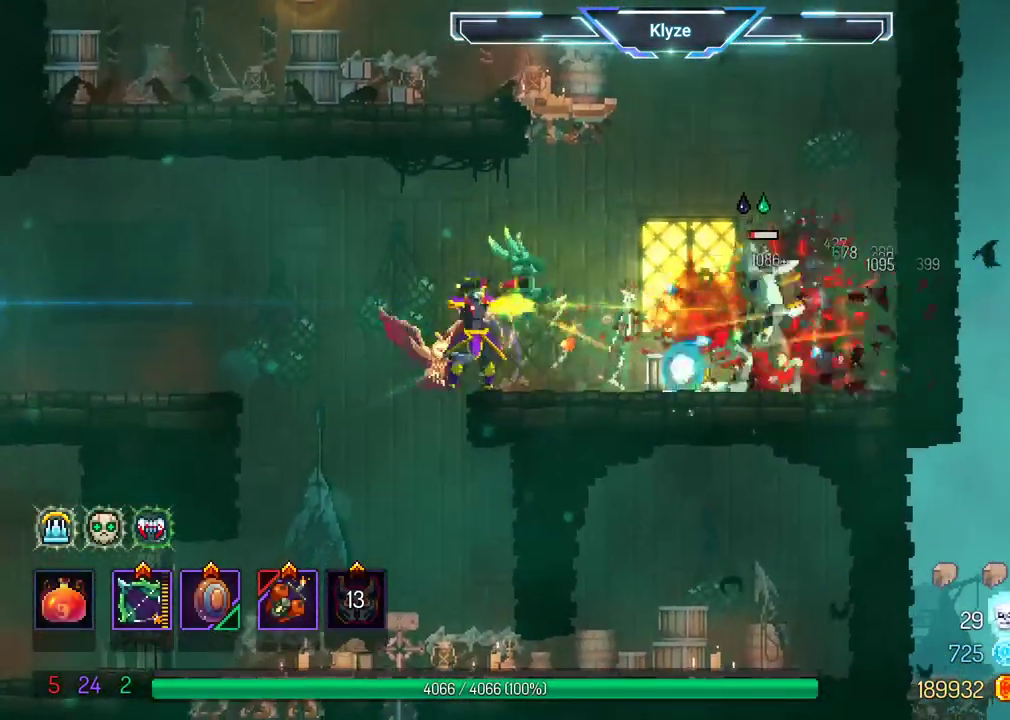
{"buttons": ["DPAD_RIGHT"], "left_stick": "center", "right_stick": "center", "events": [[383, "X", "up"], [433, "DPAD_RIGHT", "down"]]}
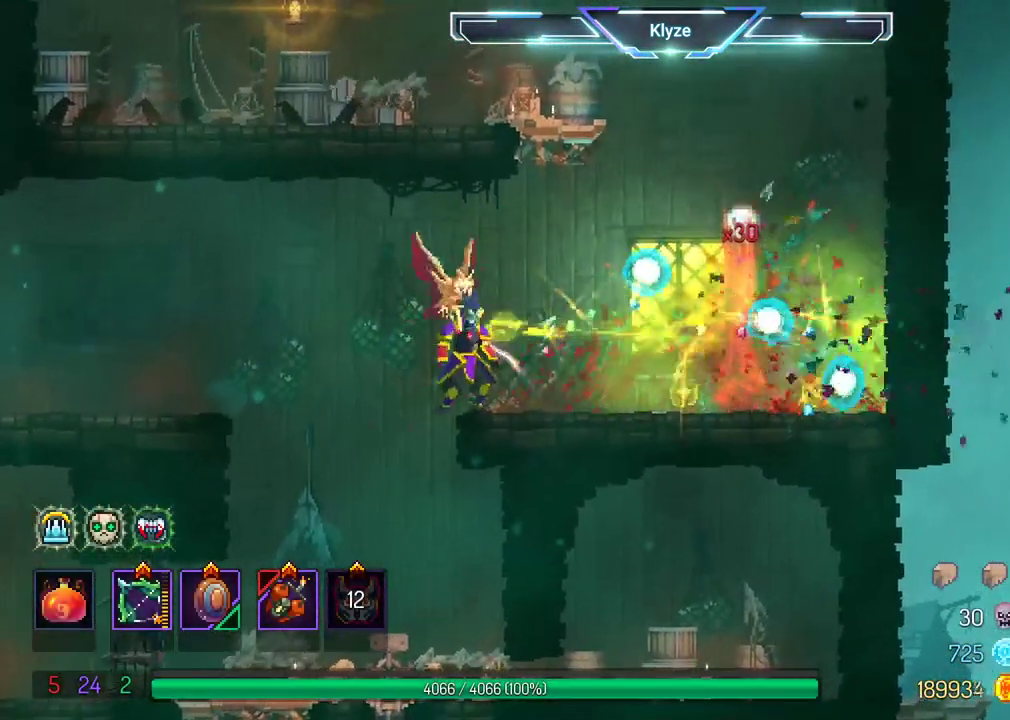
{"buttons": ["DPAD_RIGHT"], "left_stick": "center", "right_stick": "center", "events": [[133, "B", "down"], [433, "B", "up"]]}
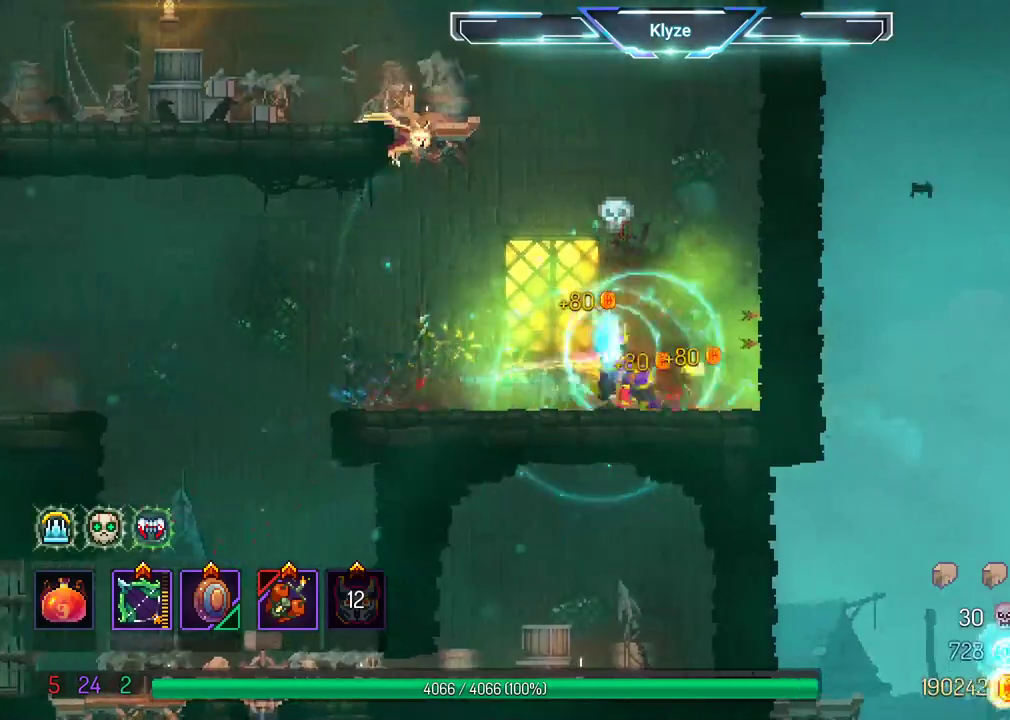
{"buttons": ["DPAD_LEFT"], "left_stick": "center", "right_stick": "center", "events": [[17, "A", "down"], [150, "A", "up"], [217, "A", "down"], [367, "A", "up"], [417, "DPAD_RIGHT", "up"], [483, "DPAD_LEFT", "down"]]}
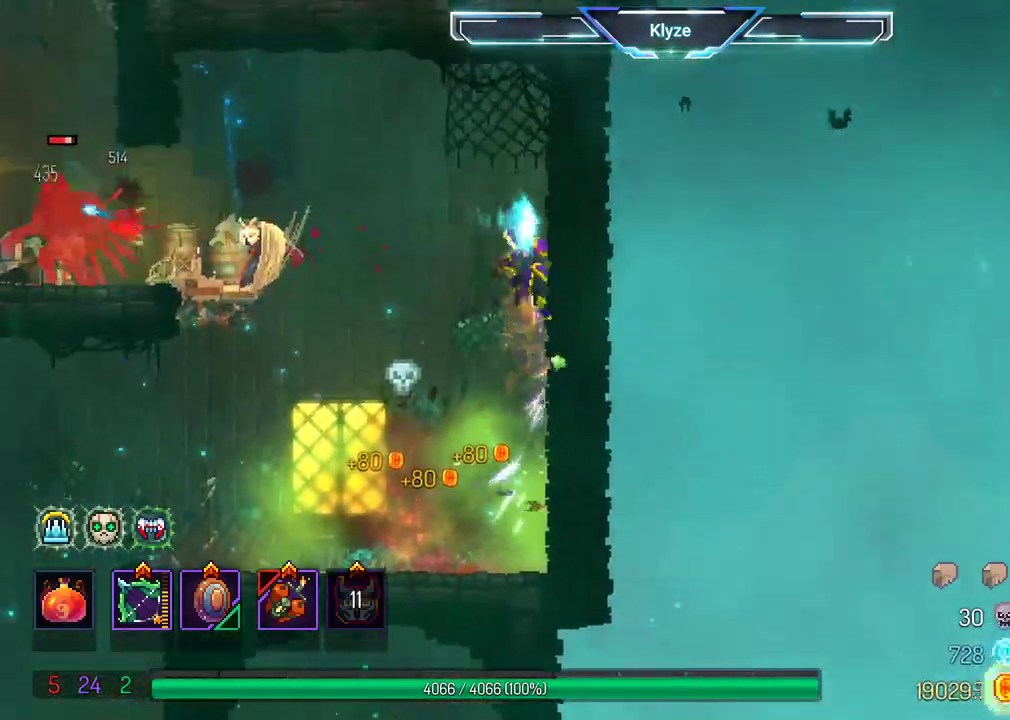
{"buttons": ["B", "X"], "left_stick": "center", "right_stick": "center", "events": [[17, "A", "down"], [150, "A", "up"], [267, "B", "down"], [400, "B", "up"], [400, "DPAD_LEFT", "up"], [450, "B", "down"], [450, "X", "down"]]}
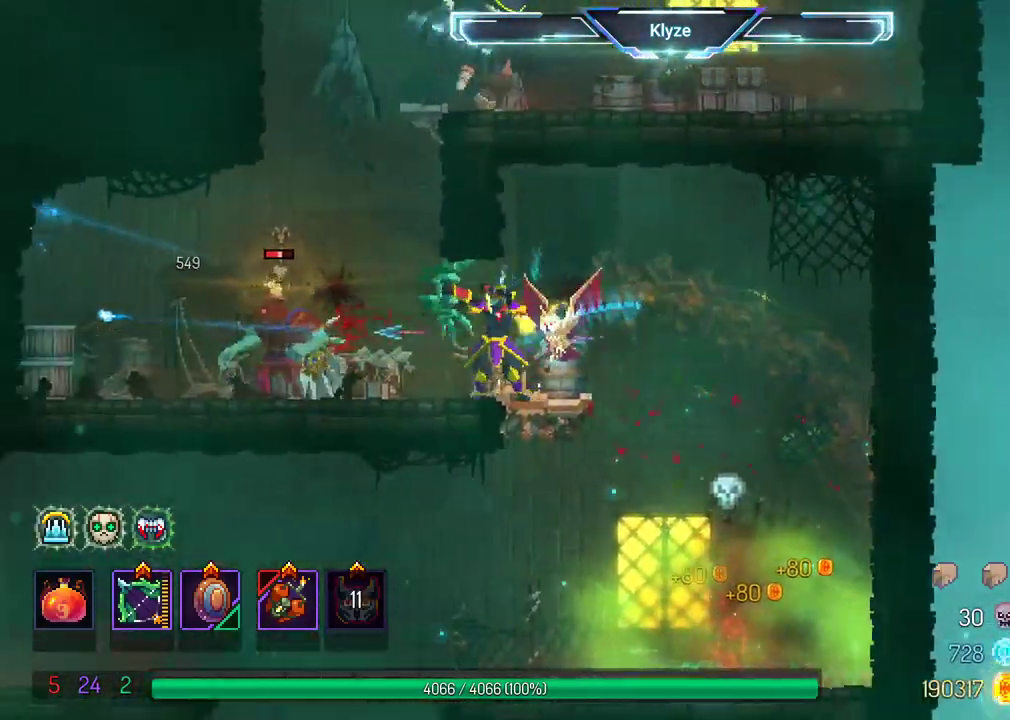
{"buttons": ["B", "X"], "left_stick": "center", "right_stick": "center", "events": []}
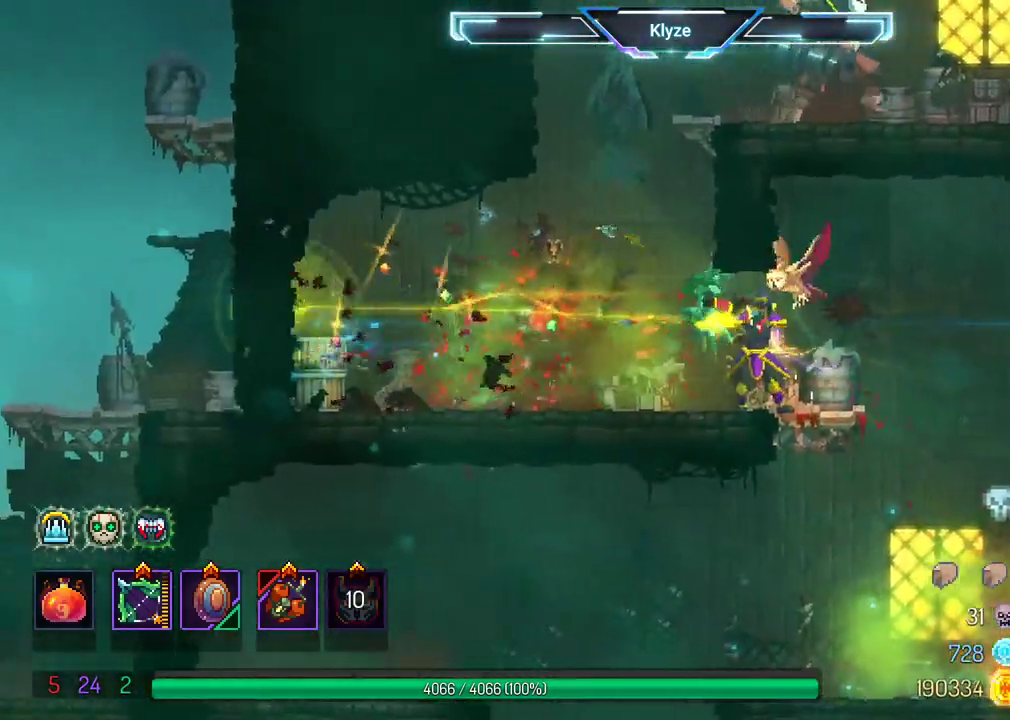
{"buttons": ["A", "DPAD_RIGHT"], "left_stick": "center", "right_stick": "center", "events": [[33, "B", "up"], [33, "X", "up"], [100, "DPAD_LEFT", "down"], [233, "A", "down"], [317, "DPAD_LEFT", "up"], [367, "A", "up"], [433, "A", "down"], [467, "DPAD_RIGHT", "down"]]}
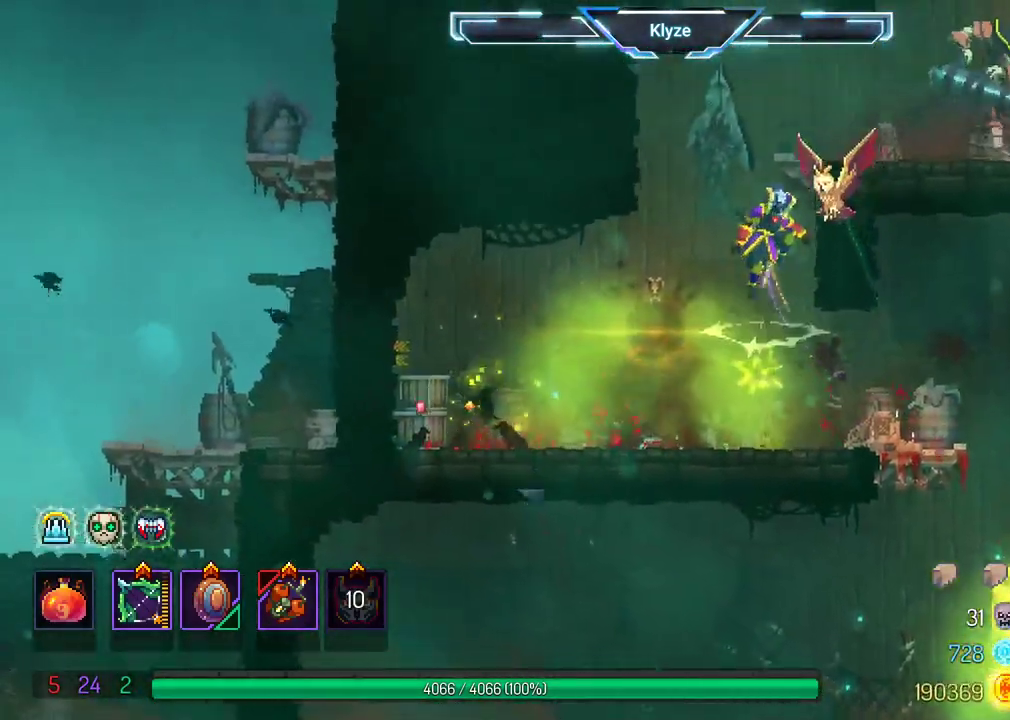
{"buttons": ["X"], "left_stick": "center", "right_stick": "center"}
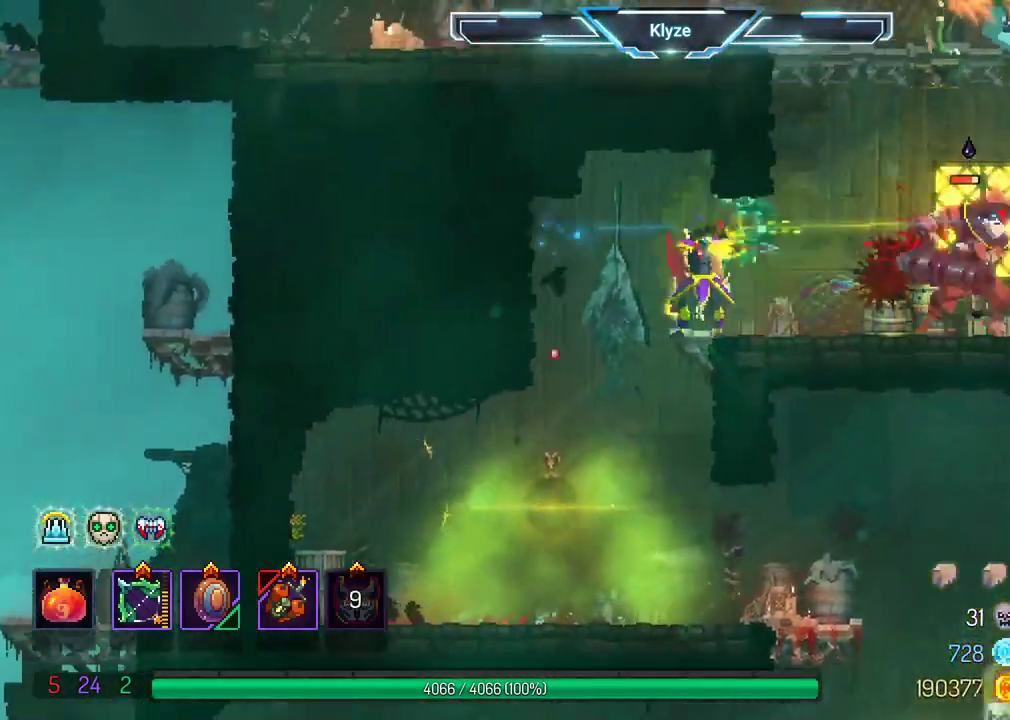
{"buttons": ["X"], "left_stick": "center", "right_stick": "center", "events": []}
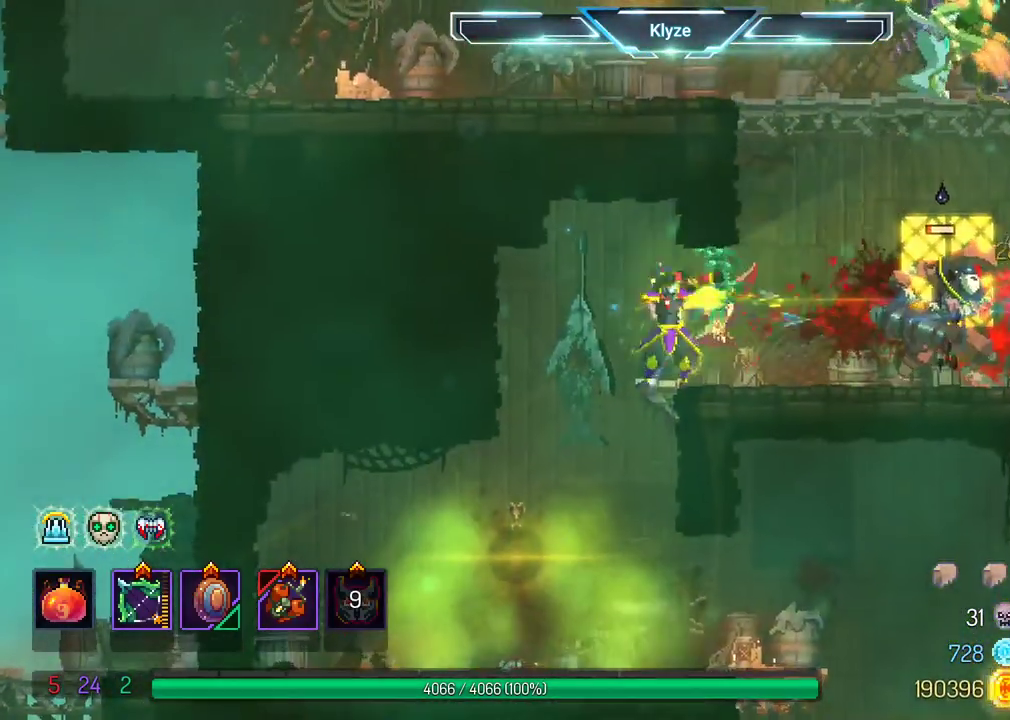
{"buttons": ["DPAD_RIGHT"], "left_stick": "center", "right_stick": "center", "events": [[433, "DPAD_RIGHT", "down"], [433, "X", "up"]]}
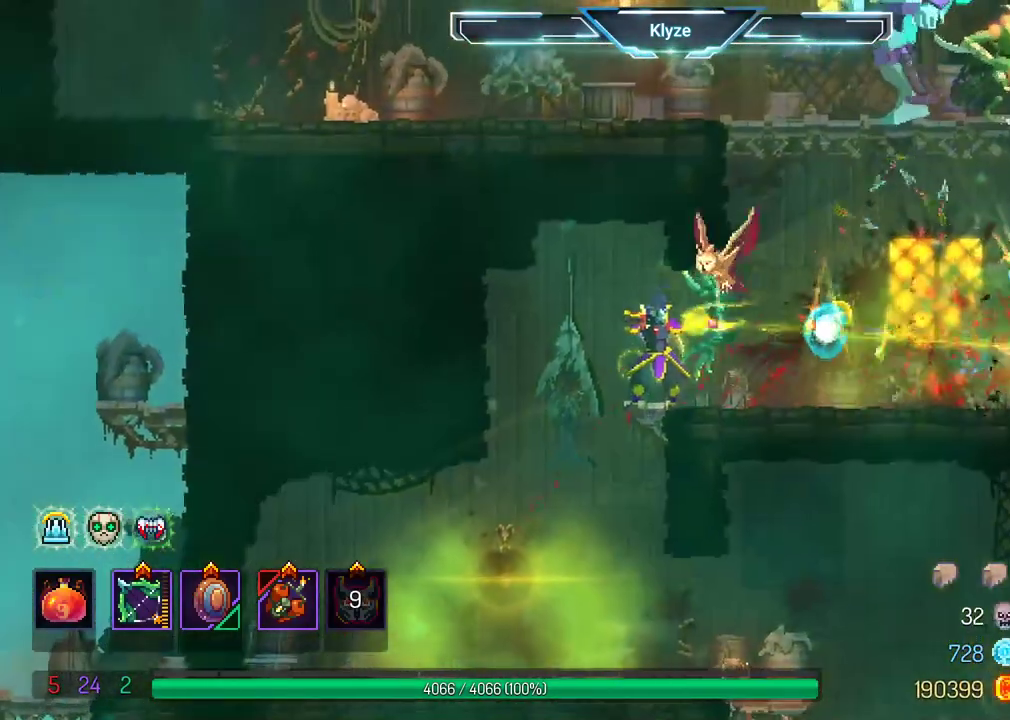
{"buttons": ["DPAD_RIGHT"], "left_stick": "center", "right_stick": "center", "events": []}
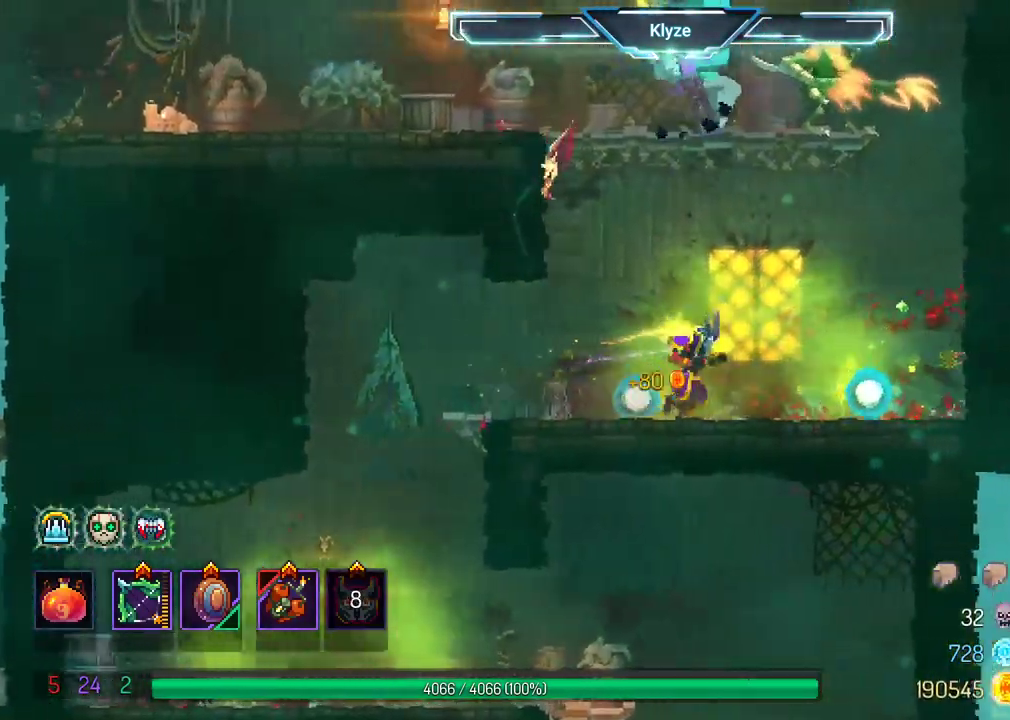
{"buttons": [], "left_stick": "center", "right_stick": "center", "events": [[100, "DPAD_RIGHT", "up"]]}
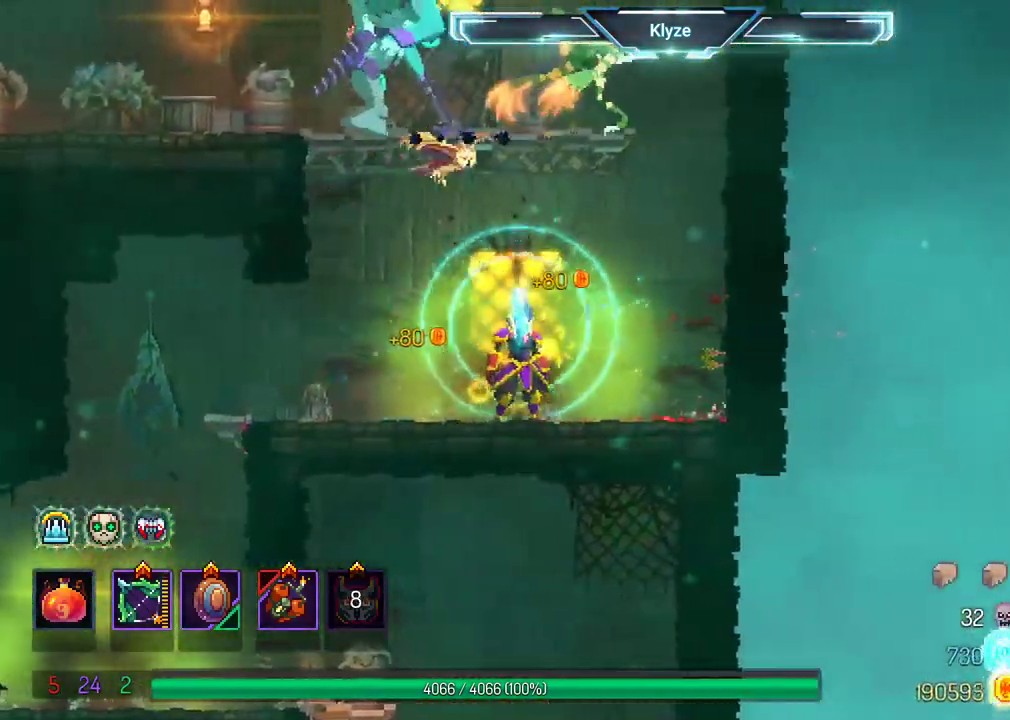
{"buttons": ["A", "DPAD_LEFT"], "left_stick": "center", "right_stick": "center", "events": [[150, "A", "down"], [217, "A", "up"], [317, "A", "down"], [483, "DPAD_LEFT", "down"]]}
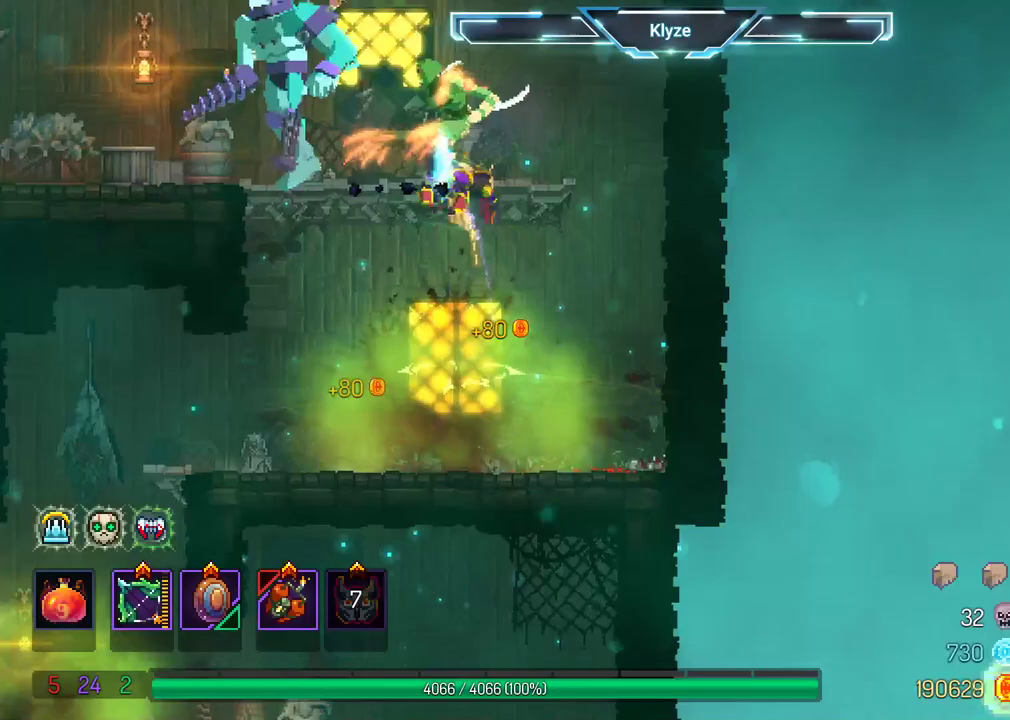
{"buttons": ["X"], "left_stick": "center", "right_stick": "center", "events": [[33, "A", "up"], [133, "DPAD_LEFT", "up"], [233, "L2", "down"], [433, "L2", "up"], [467, "X", "down"]]}
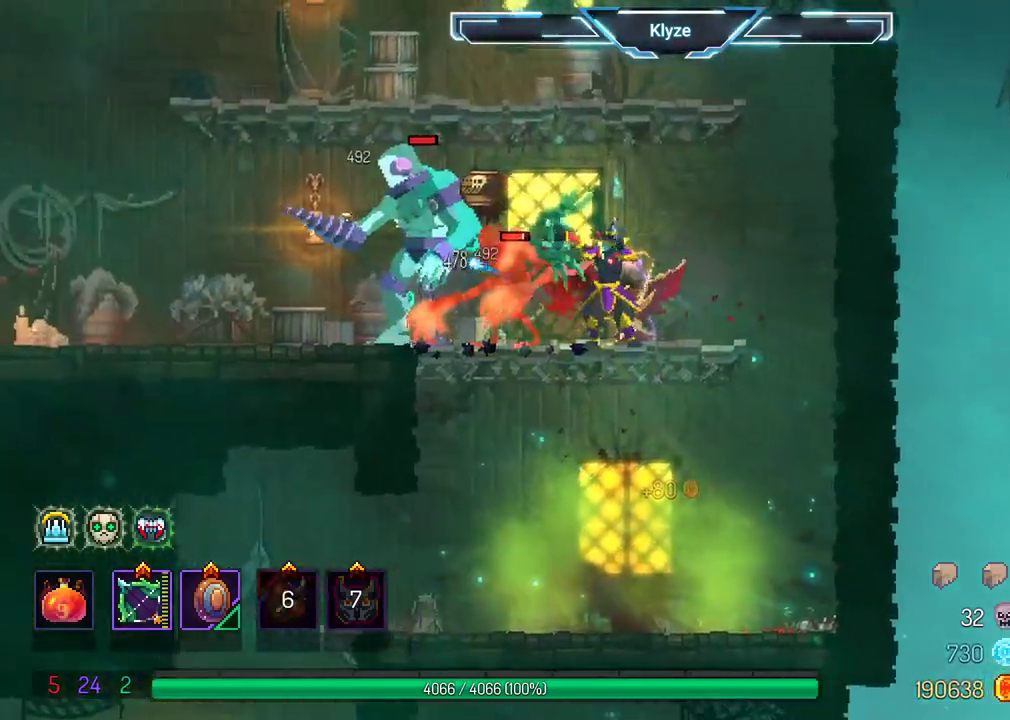
{"buttons": ["X"], "left_stick": "center", "right_stick": "center", "events": []}